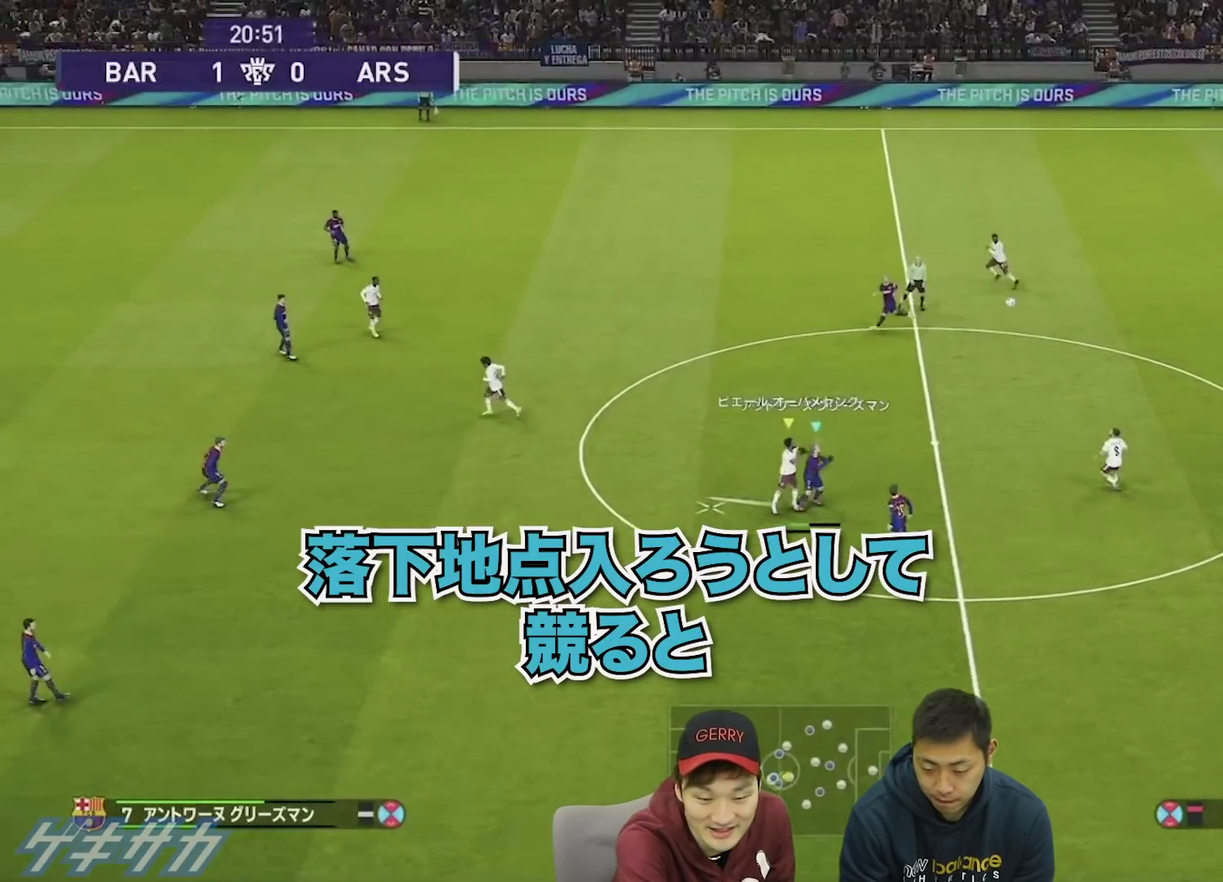
Gameplay with a controller (PlayStation layout); each line is a JSON object with the inputs held at the frame after it (dt_ms = milliseconds from this image to that frame). "events" lists button and stick changes between this image and that frame as [ms after this image, input, new state], when the widget could be followed in between. This overlay highlights the sticks when they move; stick clicks (L3 R3) are not distinguishable.
{"dt_ms": 500, "buttons": [], "left_stick": "center", "right_stick": "center", "events": [[400, "left_stick", "center"]]}
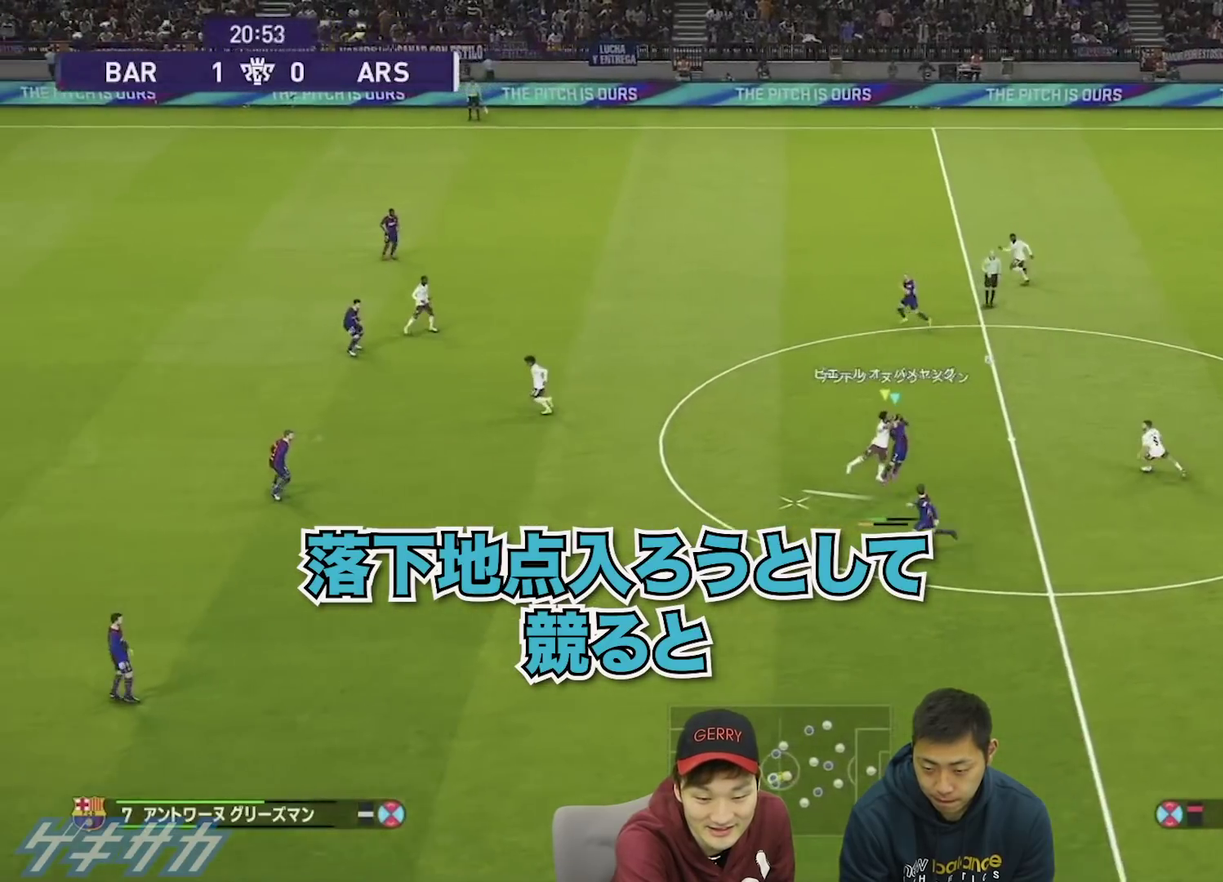
{"dt_ms": 300, "buttons": ["R1"], "left_stick": "left", "right_stick": "center", "events": [[233, "R1", "down"], [233, "left_stick", "left"]]}
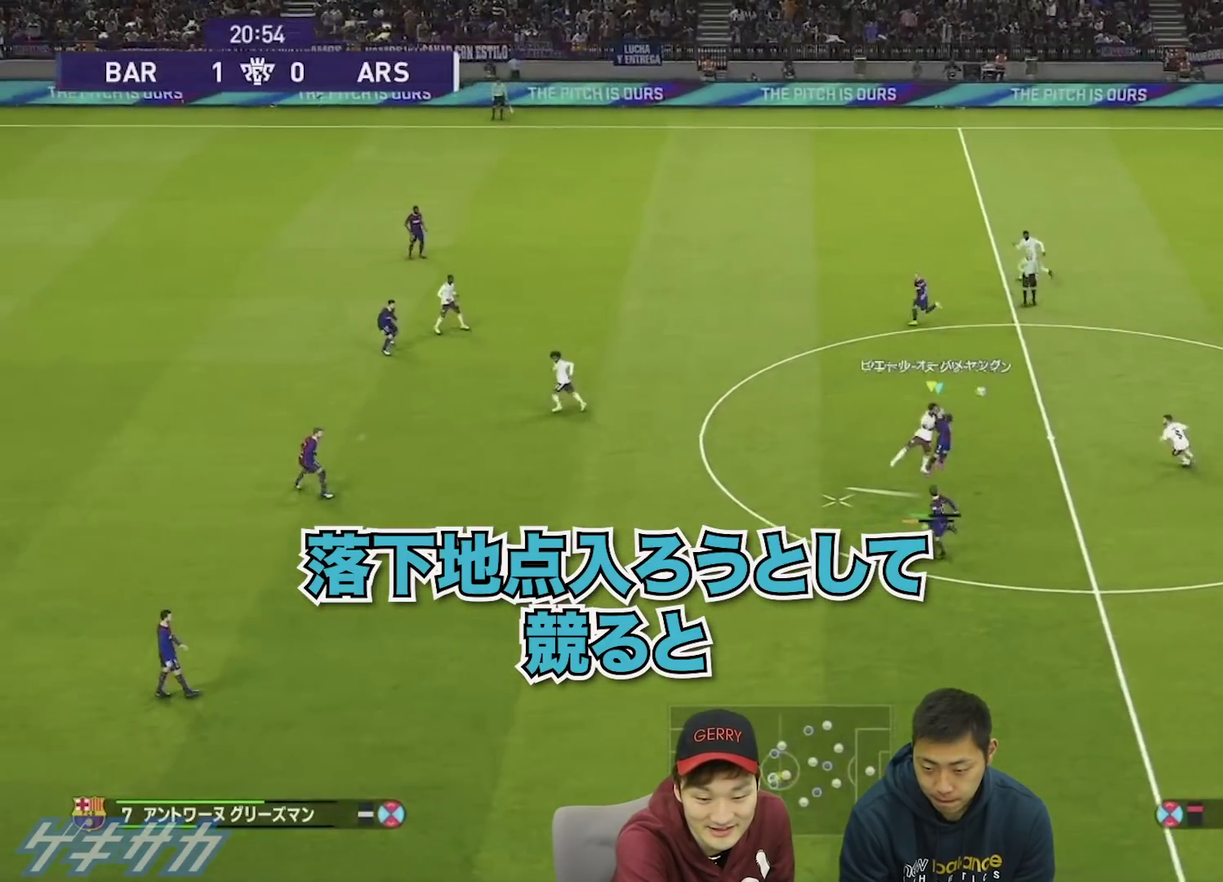
{"dt_ms": 600, "buttons": ["R1"], "left_stick": "left", "right_stick": "center", "events": []}
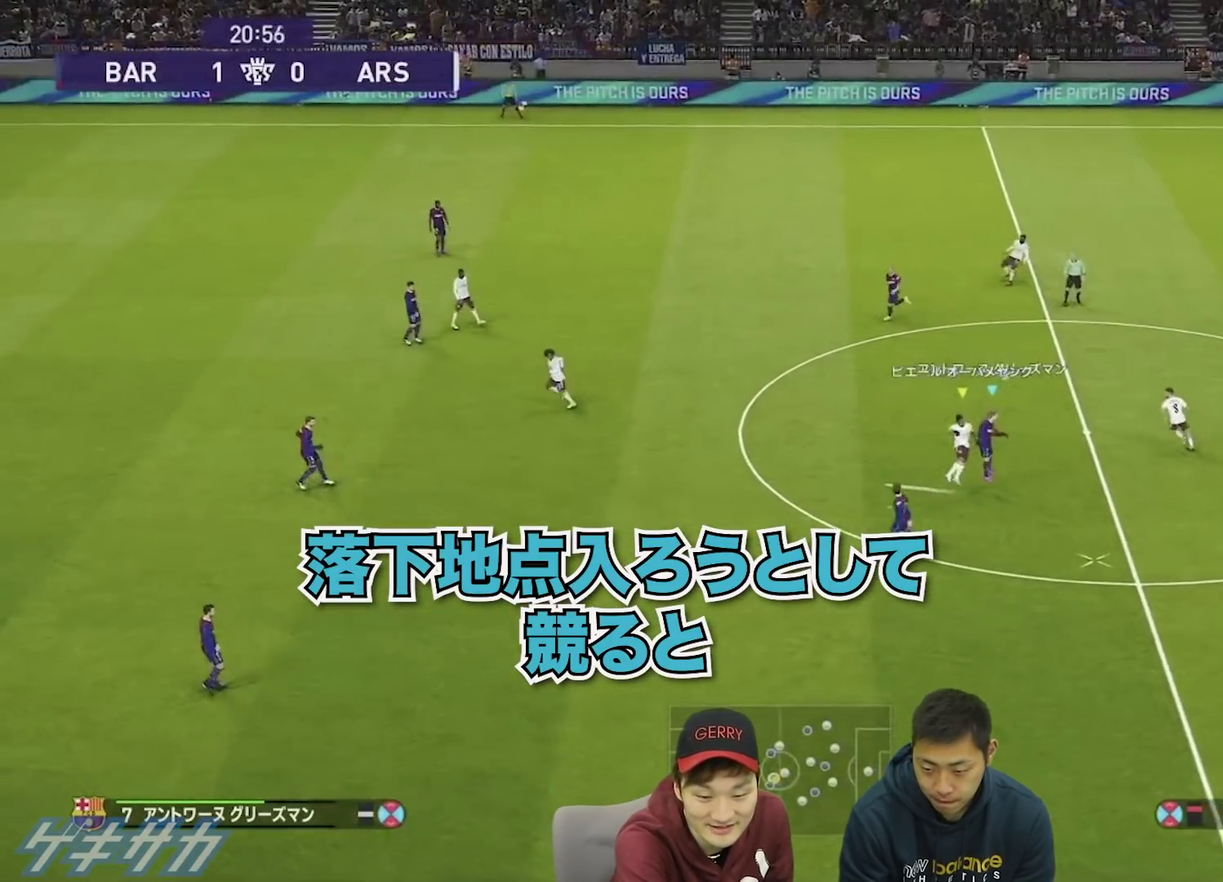
{"dt_ms": 600, "buttons": ["R1"], "left_stick": "right", "right_stick": "center", "events": [[167, "left_stick", "center"], [300, "left_stick", "right"]]}
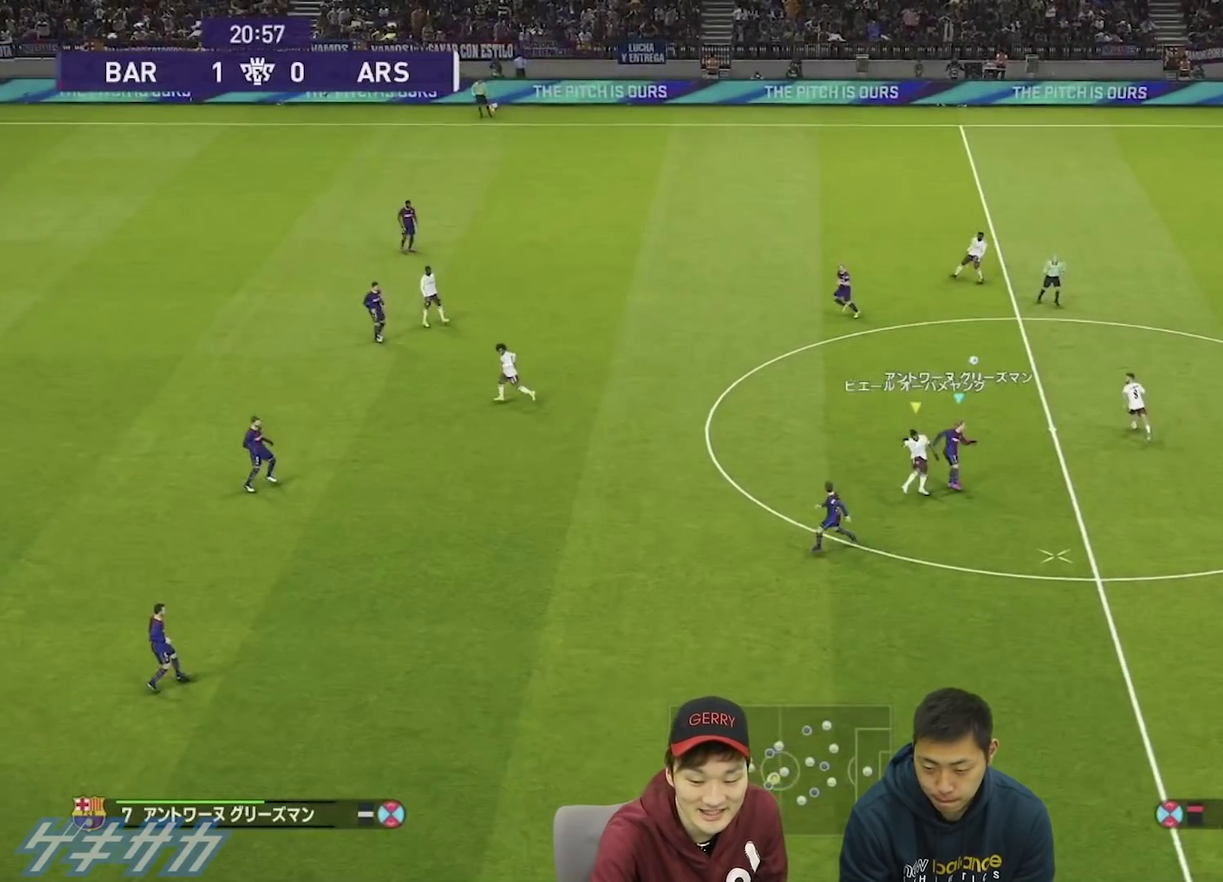
{"dt_ms": 500, "buttons": ["R1"], "left_stick": "right", "right_stick": "center", "events": []}
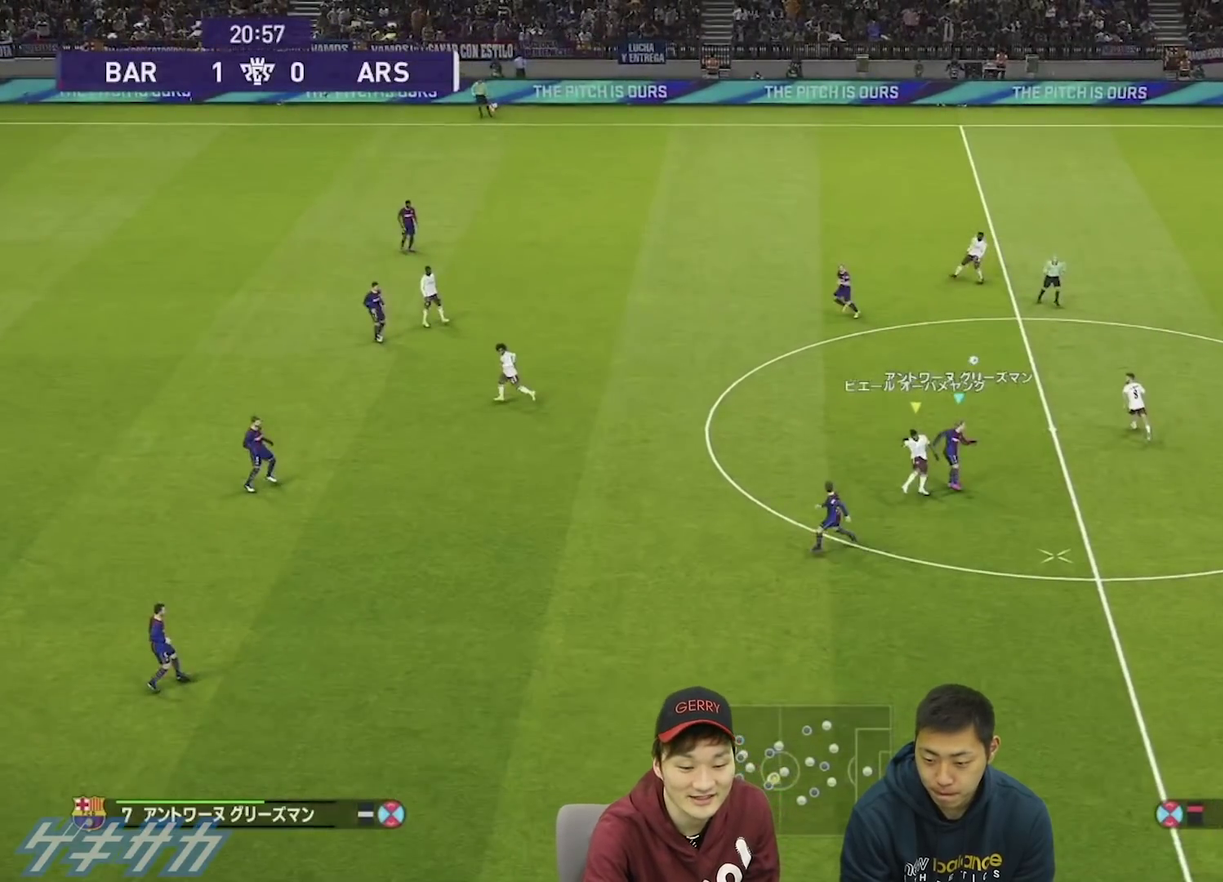
{"dt_ms": 500, "buttons": ["R1"], "left_stick": "right", "right_stick": "center", "events": []}
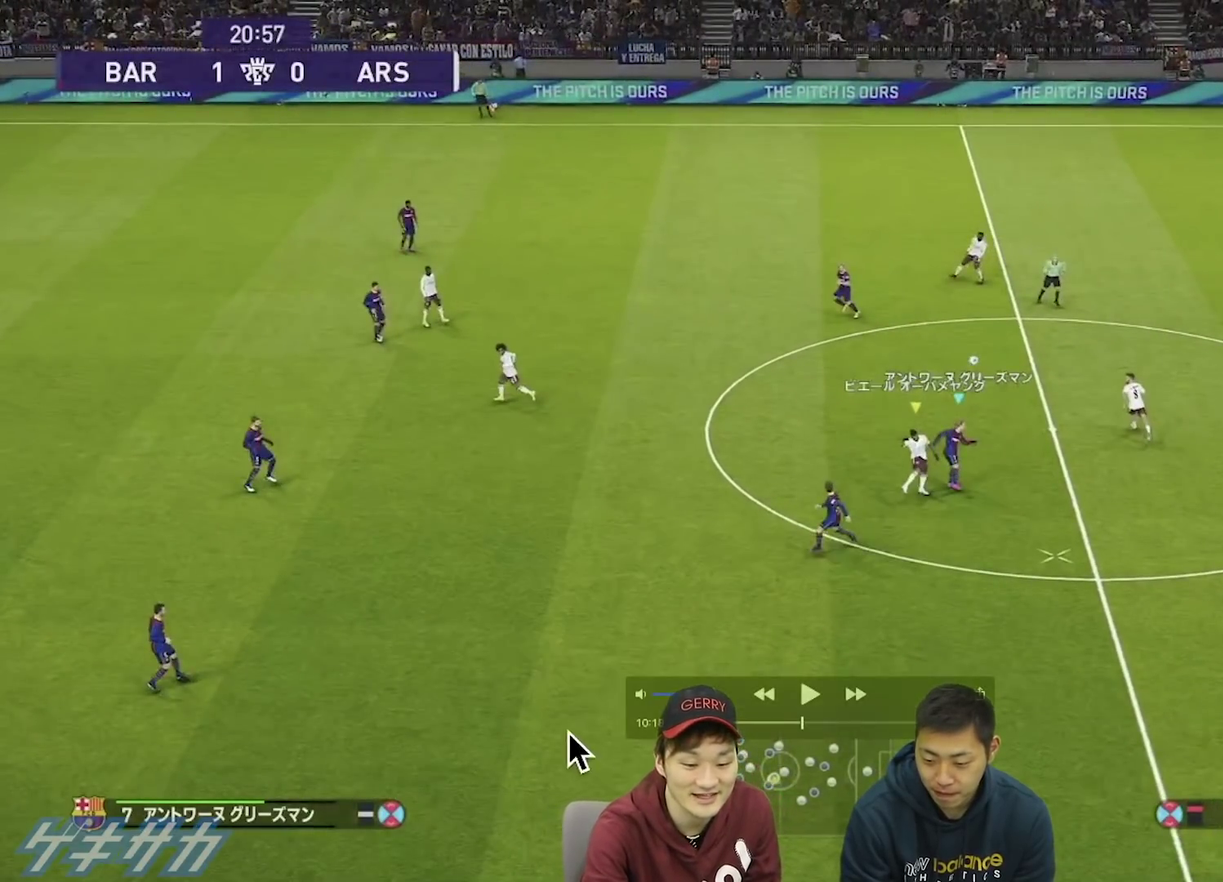
{"dt_ms": 500, "buttons": ["R1"], "left_stick": "right", "right_stick": "center", "events": []}
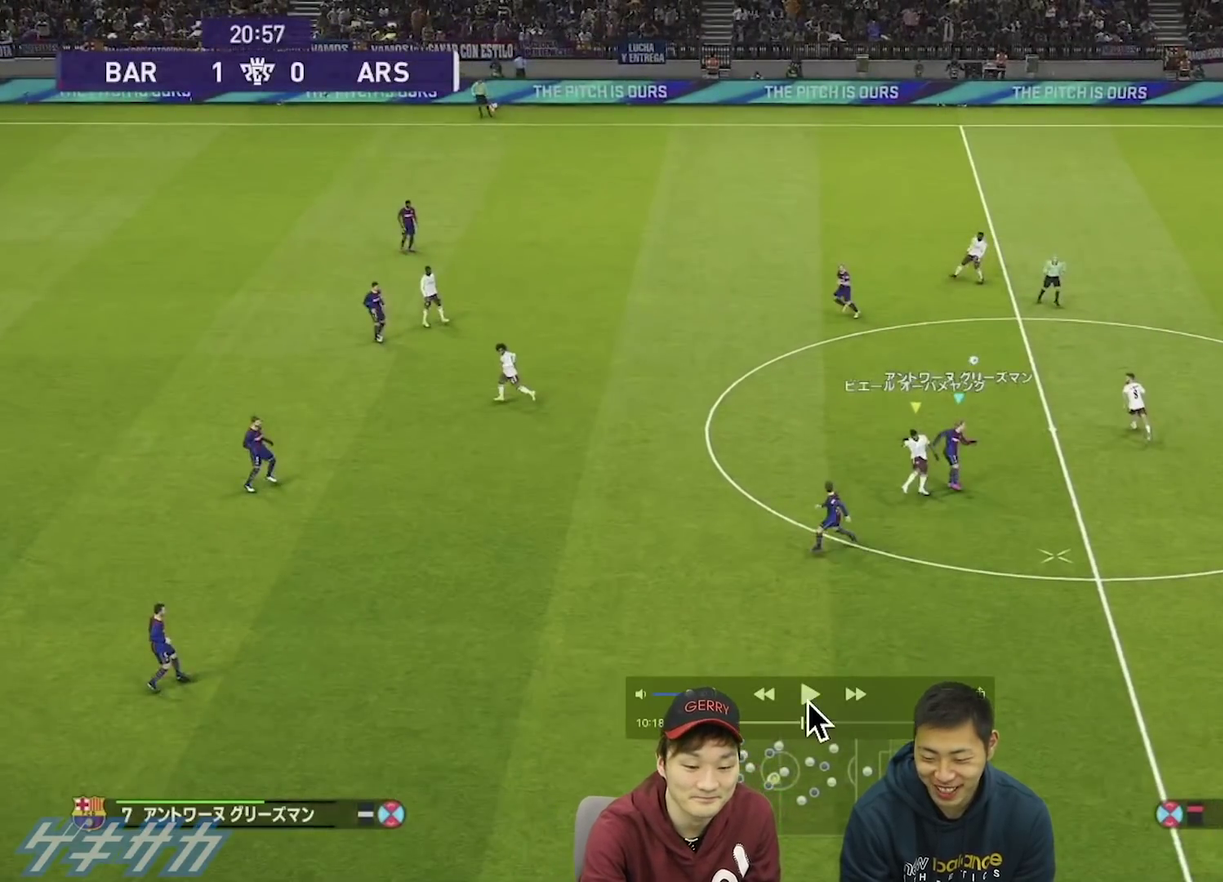
{"dt_ms": 500, "buttons": ["R1"], "left_stick": "right", "right_stick": "center", "events": []}
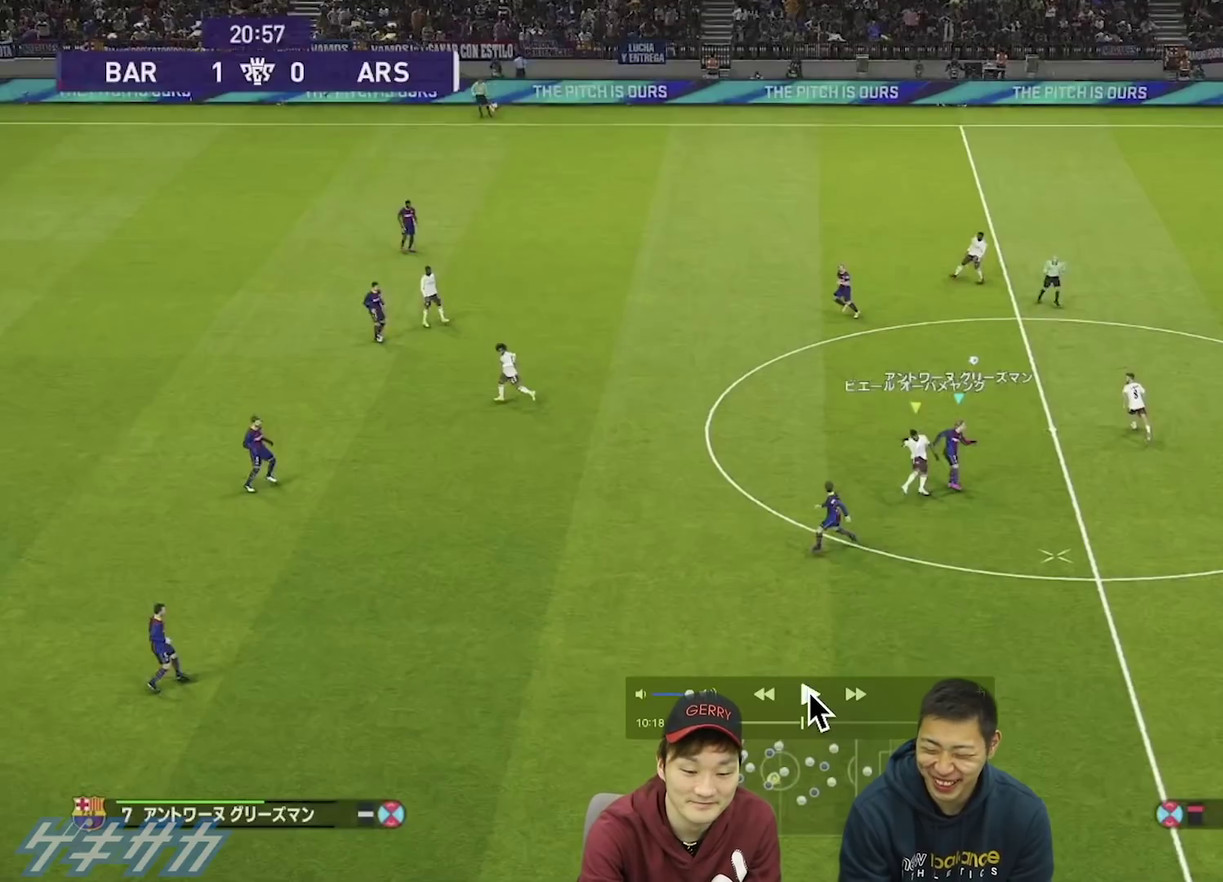
{"dt_ms": 700, "buttons": ["R1"], "left_stick": "down-right", "right_stick": "center", "events": [[700, "left_stick", "down-right"]]}
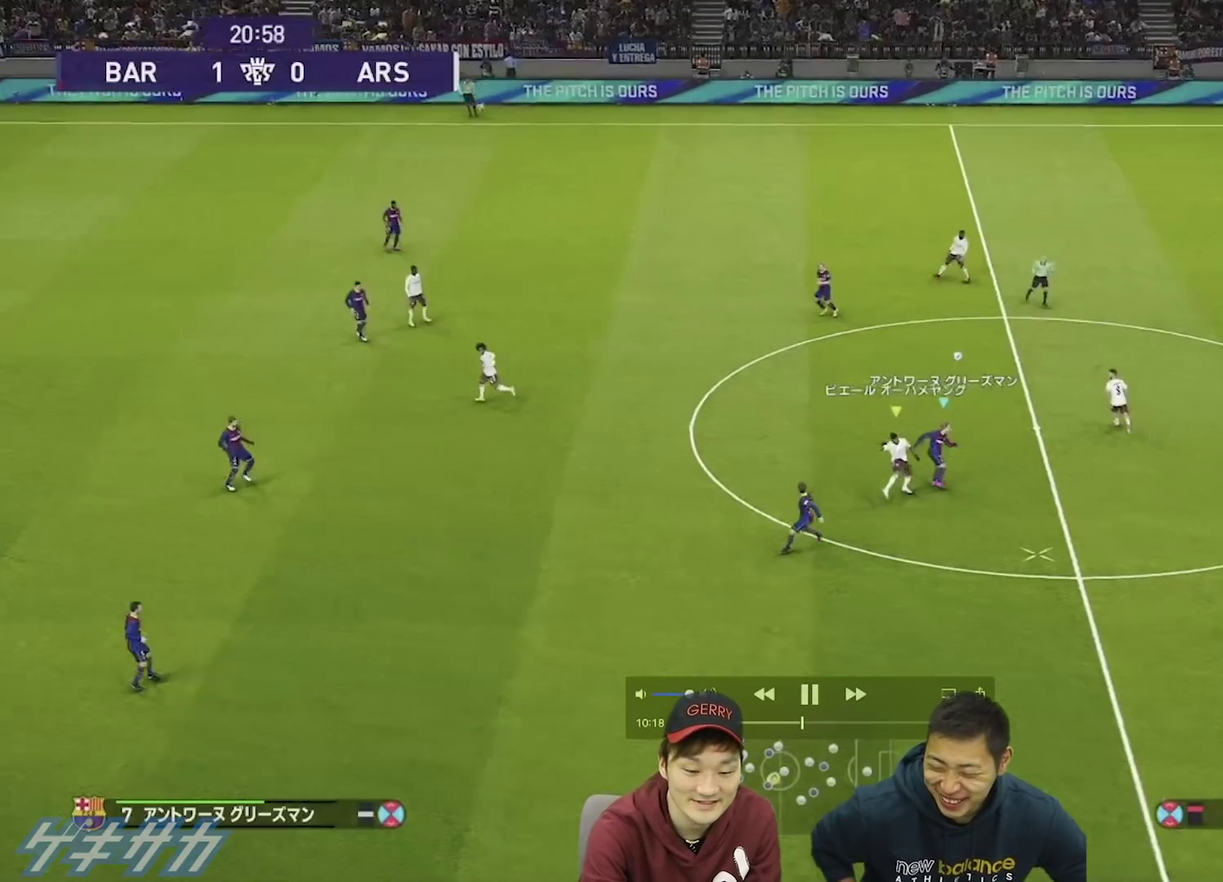
{"dt_ms": 500, "buttons": ["R1"], "left_stick": "right", "right_stick": "center", "events": [[267, "L1", "down"], [267, "left_stick", "right"], [333, "L1", "up"]]}
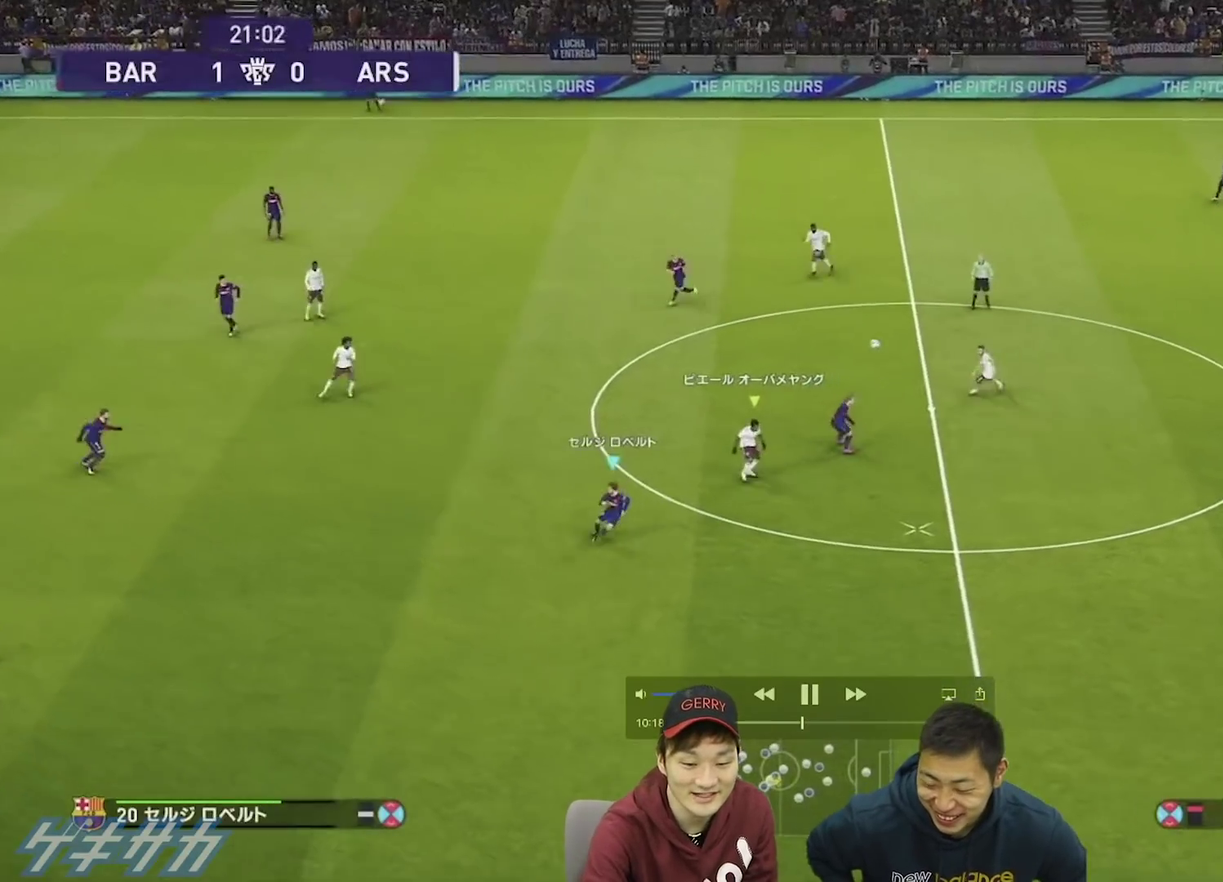
{"dt_ms": 400, "buttons": ["R1"], "left_stick": "right", "right_stick": "center", "events": []}
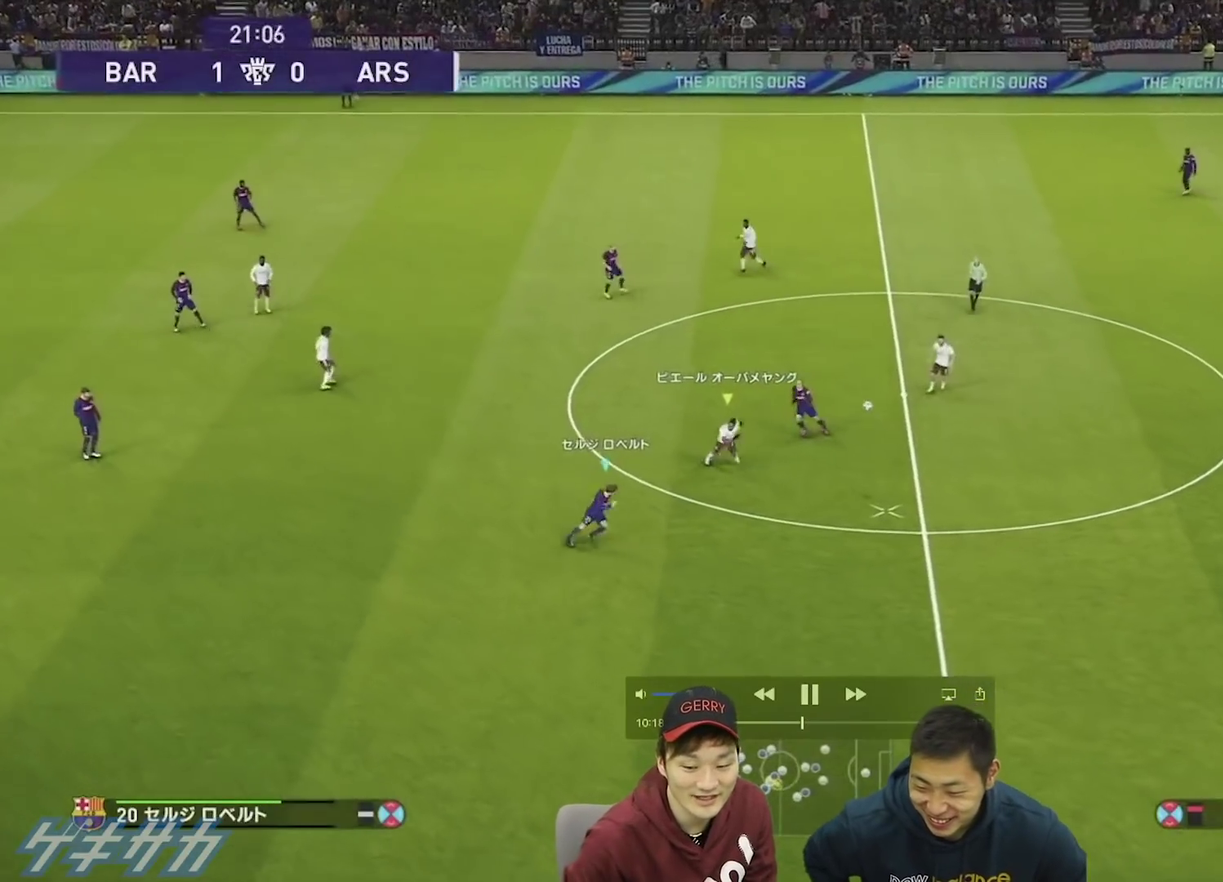
{"dt_ms": 400, "buttons": ["CROSS", "R1"], "left_stick": "right", "right_stick": "center", "events": [[333, "CROSS", "down"]]}
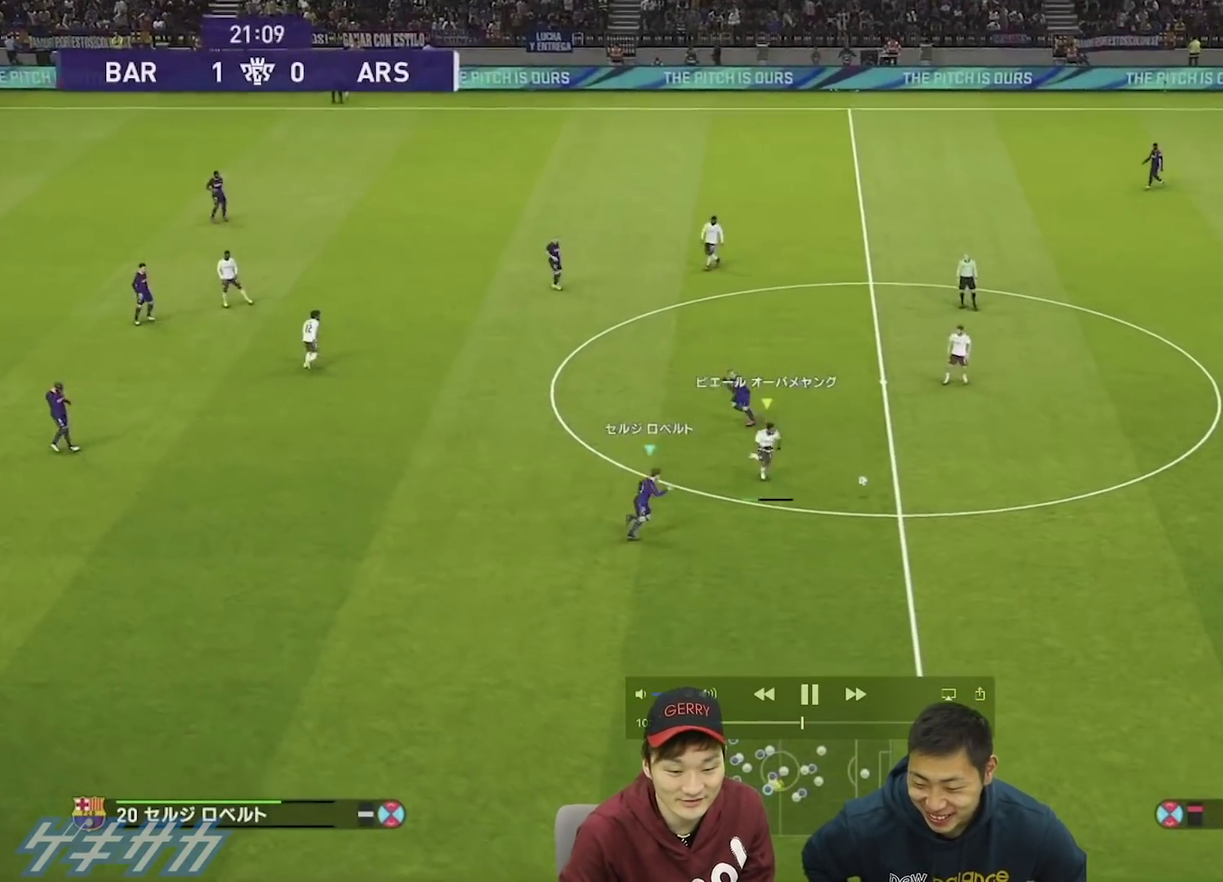
{"dt_ms": 600, "buttons": ["R1"], "left_stick": "right", "right_stick": "center", "events": [[100, "CROSS", "up"]]}
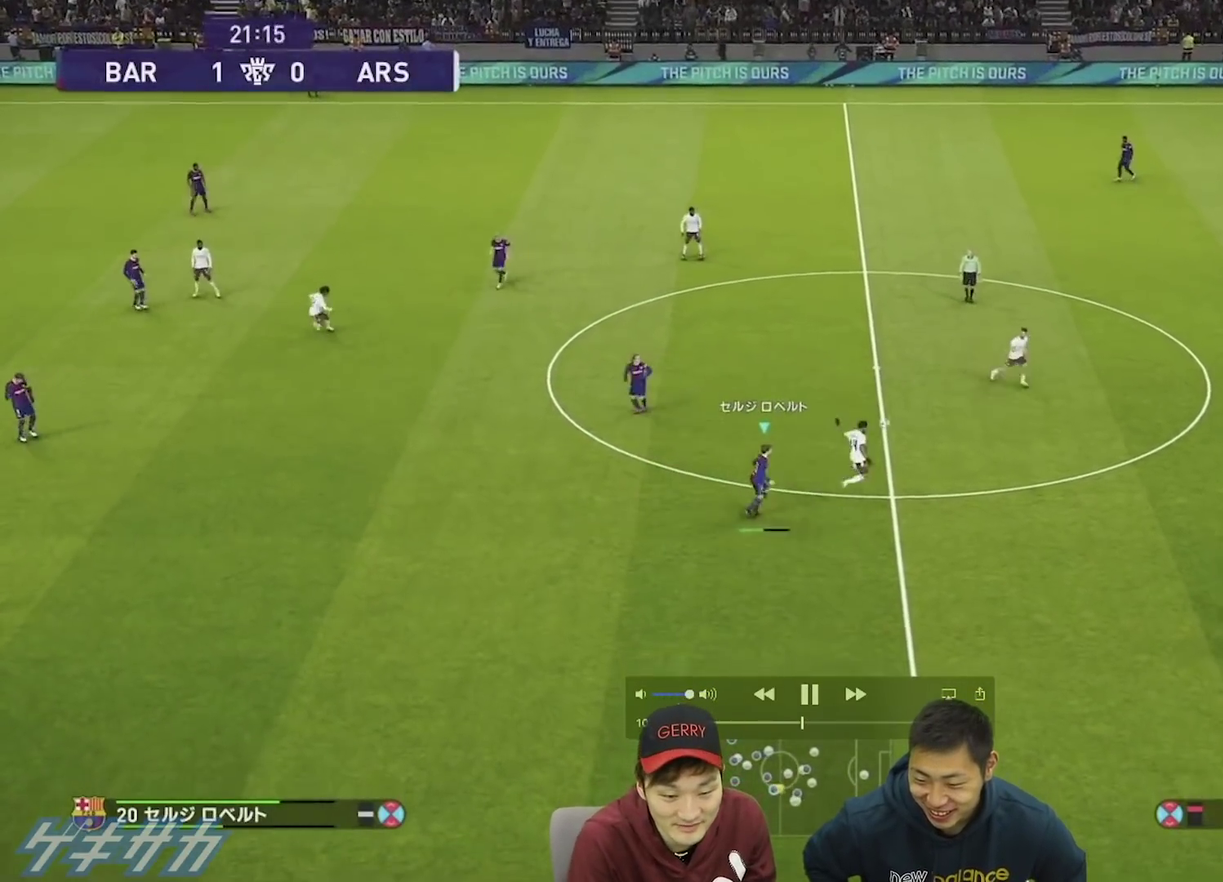
{"dt_ms": 400, "buttons": ["R1"], "left_stick": "down-left", "right_stick": "center", "events": [[33, "L1", "down"], [33, "left_stick", "down"], [100, "left_stick", "left"], [133, "L1", "up"], [200, "left_stick", "down-left"]]}
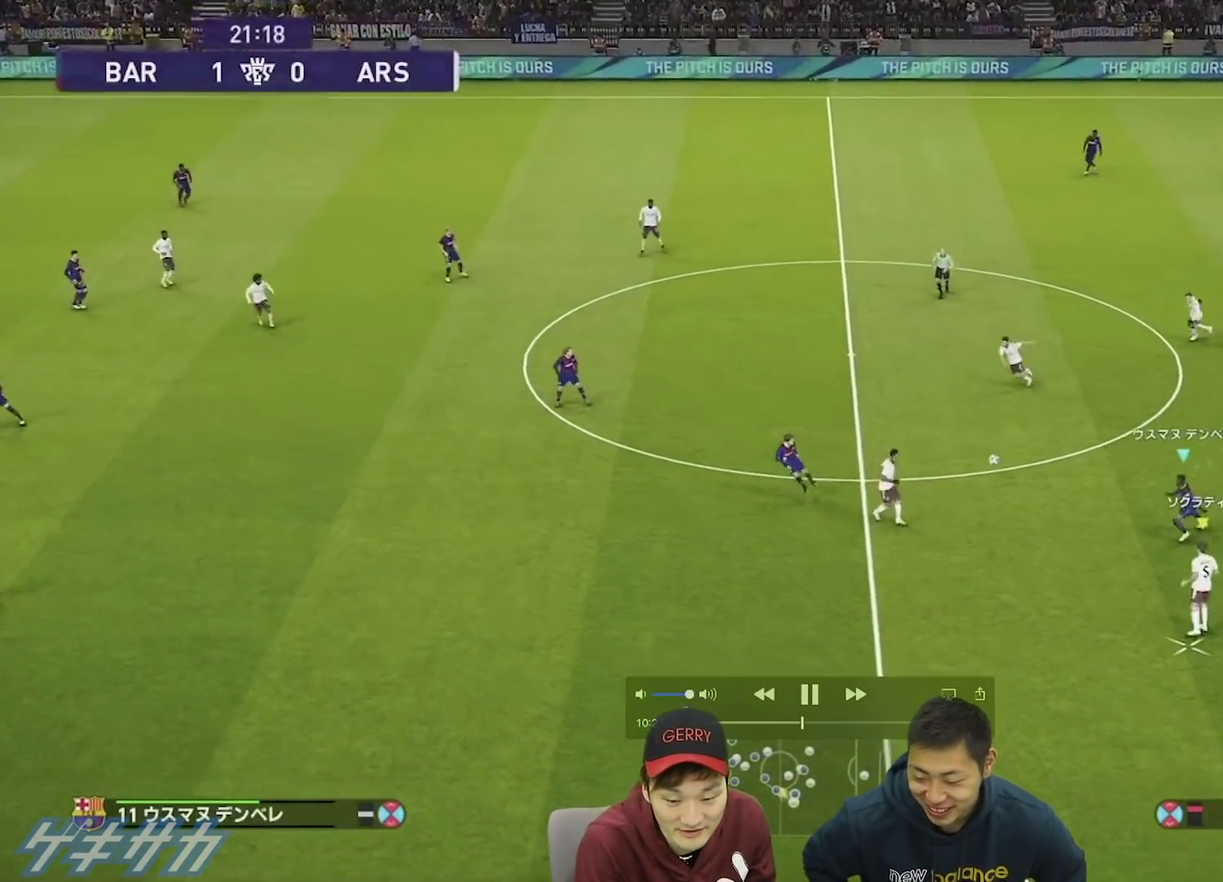
{"dt_ms": 500, "buttons": ["R1"], "left_stick": "down-left", "right_stick": "center", "events": []}
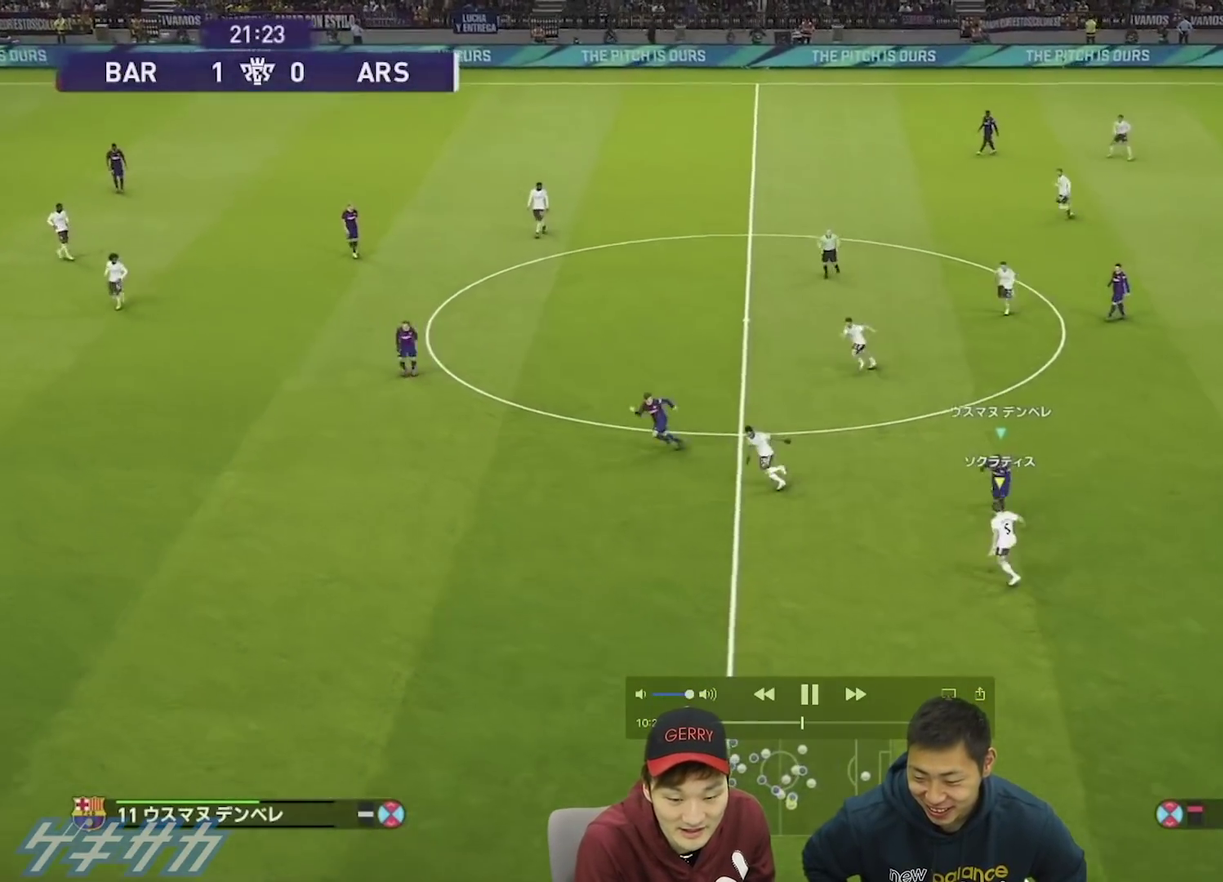
{"dt_ms": 500, "buttons": ["R1"], "left_stick": "down", "right_stick": "center", "events": [[100, "left_stick", "down"]]}
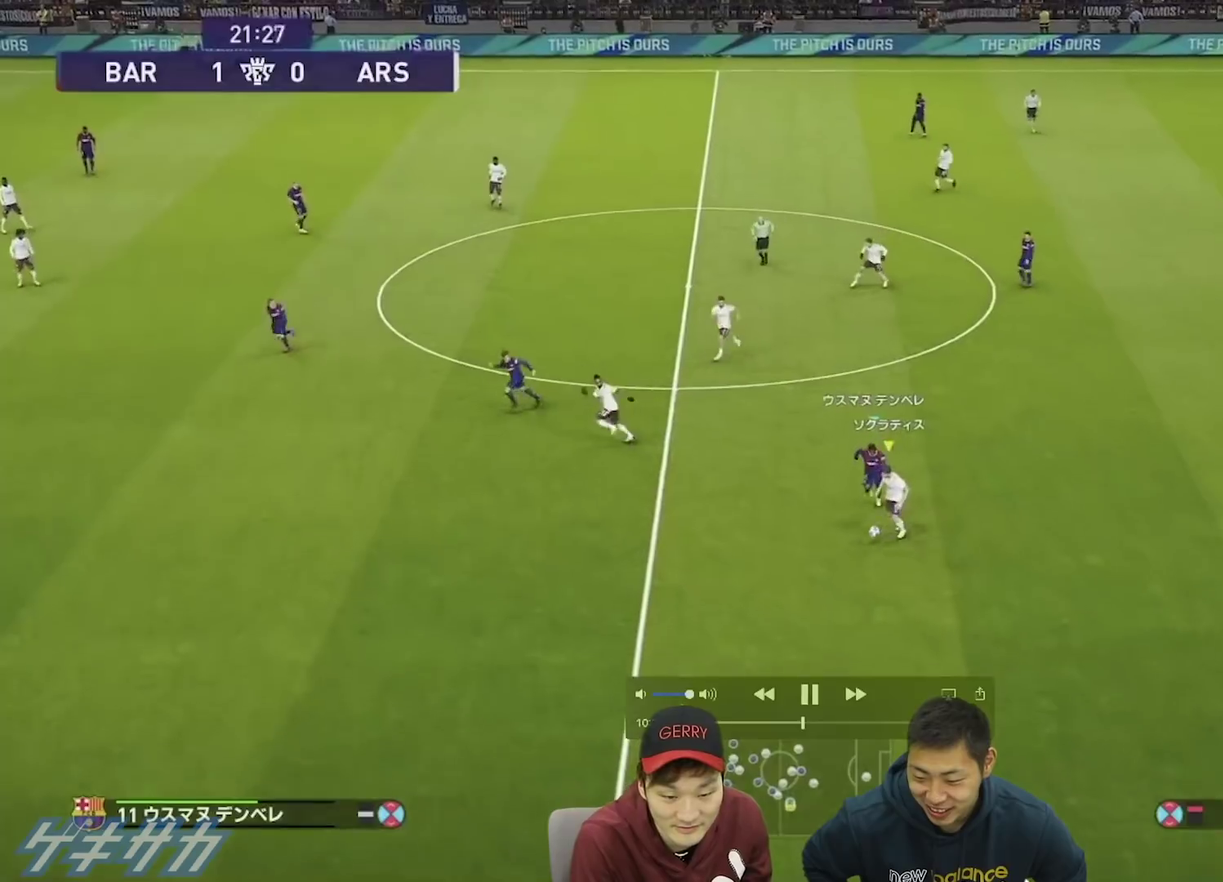
{"dt_ms": 500, "buttons": ["R1"], "left_stick": "down", "right_stick": "center", "events": []}
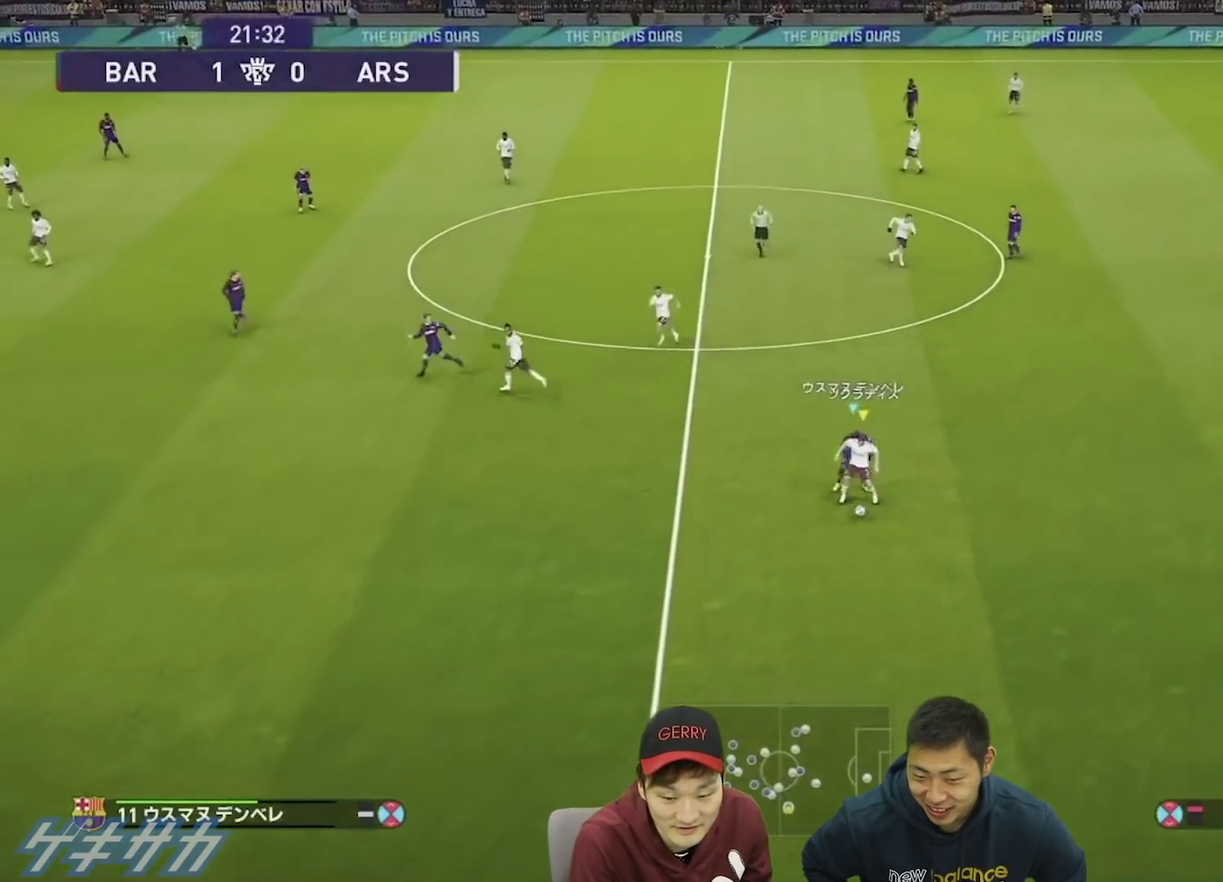
{"dt_ms": 300, "buttons": ["R1"], "left_stick": "left", "right_stick": "center", "events": [[33, "left_stick", "down-left"], [233, "left_stick", "left"]]}
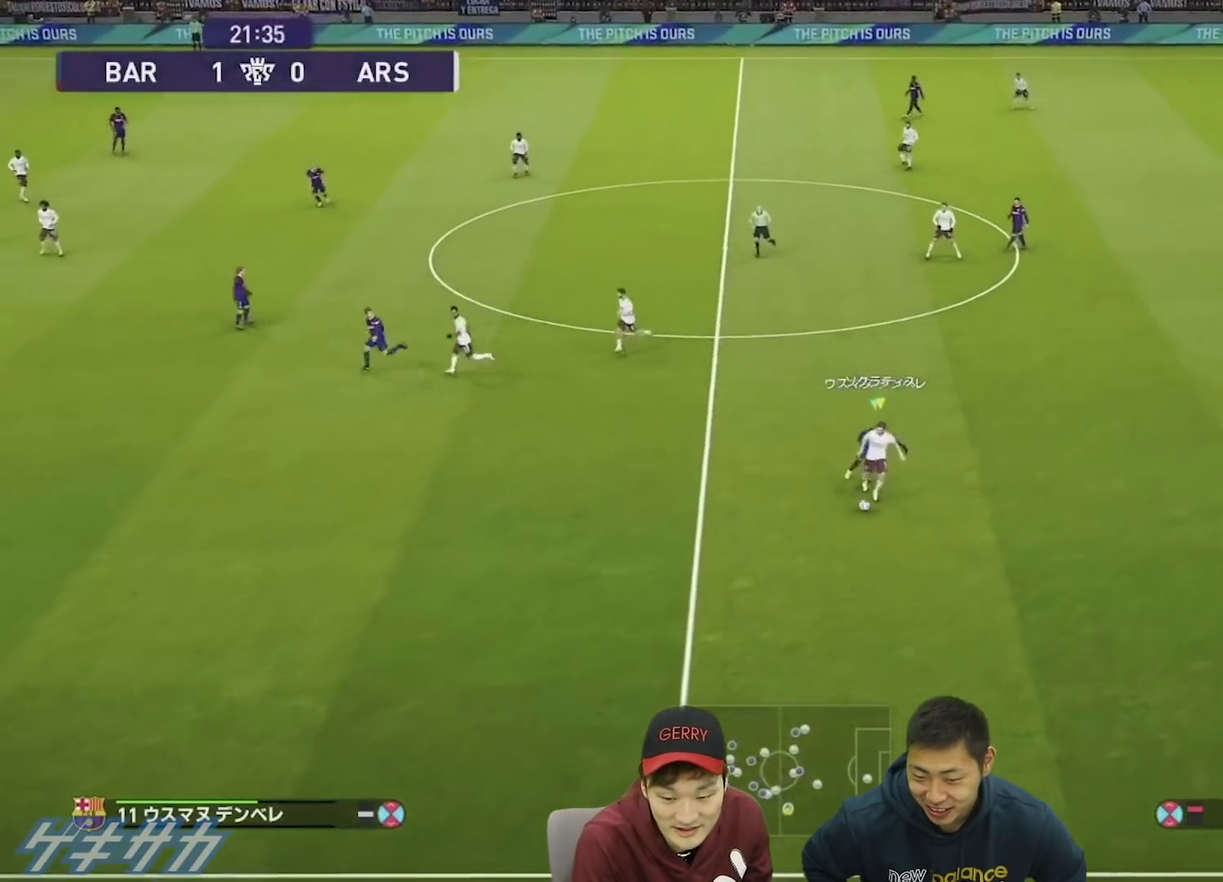
{"dt_ms": 400, "buttons": ["R1"], "left_stick": "down", "right_stick": "center", "events": [[200, "left_stick", "down-left"], [333, "left_stick", "down"]]}
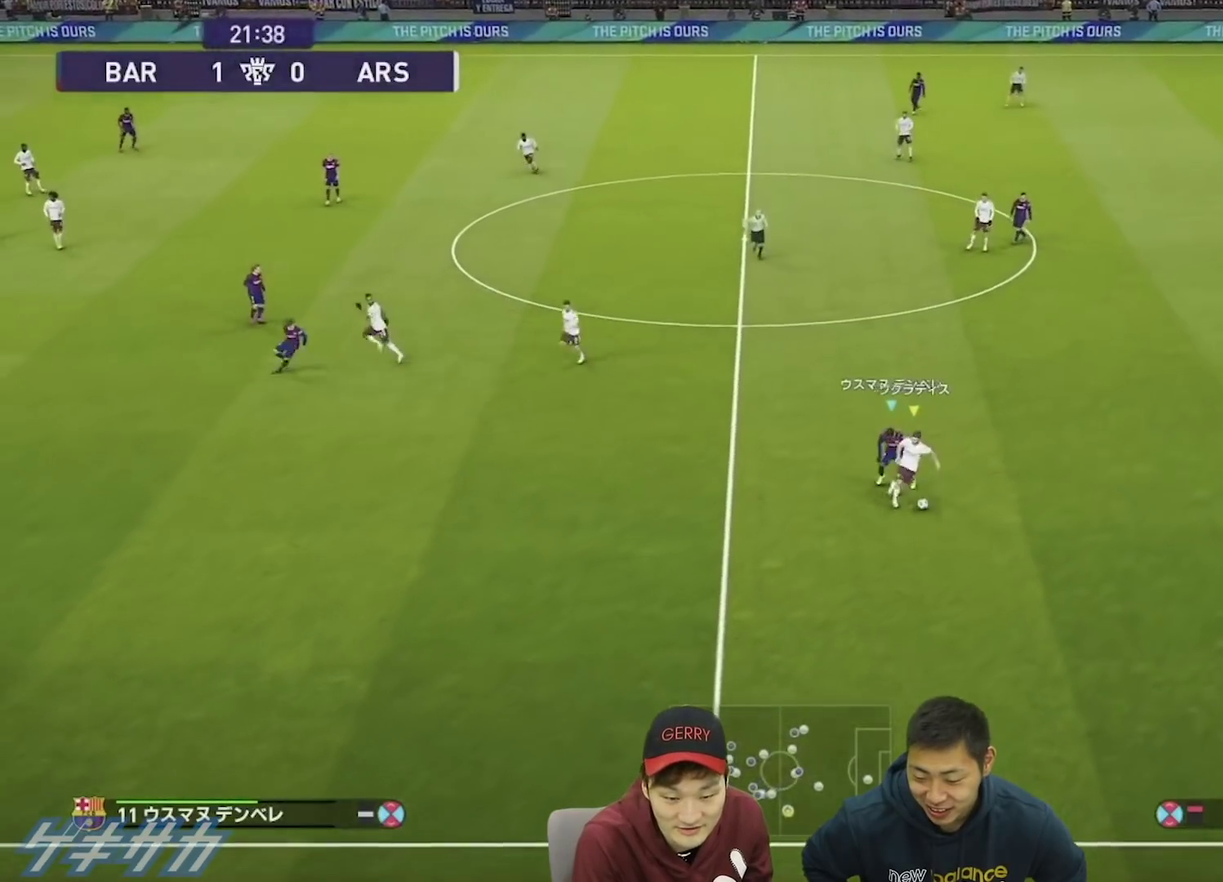
{"dt_ms": 500, "buttons": ["R1"], "left_stick": "down-left", "right_stick": "center", "events": [[33, "left_stick", "down-right"], [100, "left_stick", "right"], [433, "left_stick", "down"], [500, "left_stick", "down-left"]]}
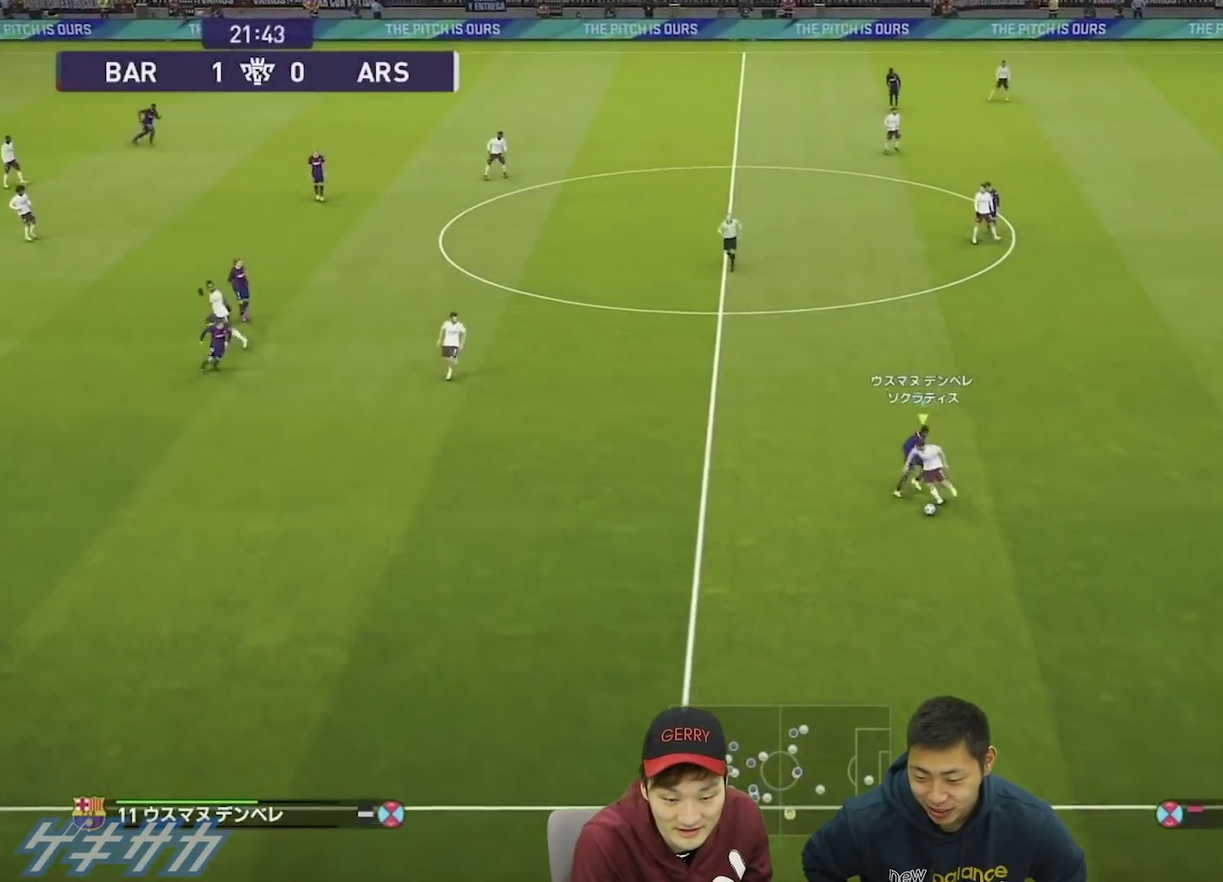
{"dt_ms": 500, "buttons": ["SQUARE", "R1"], "left_stick": "down-right", "right_stick": "center", "events": [[100, "right_stick", "left"], [133, "left_stick", "down"], [200, "right_stick", "center"], [333, "SQUARE", "down"], [333, "left_stick", "down-right"]]}
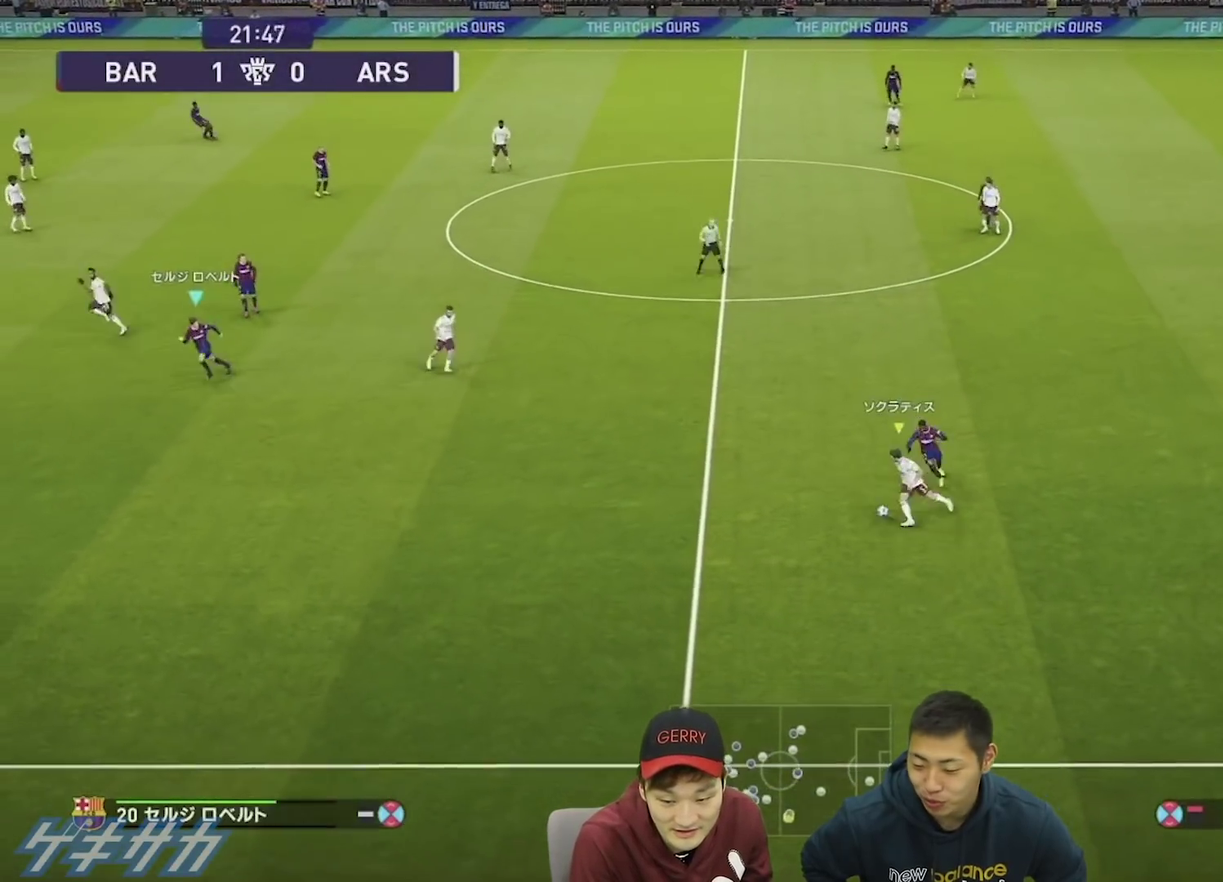
{"dt_ms": 300, "buttons": ["SQUARE", "R1"], "left_stick": "down-right", "right_stick": "center", "events": []}
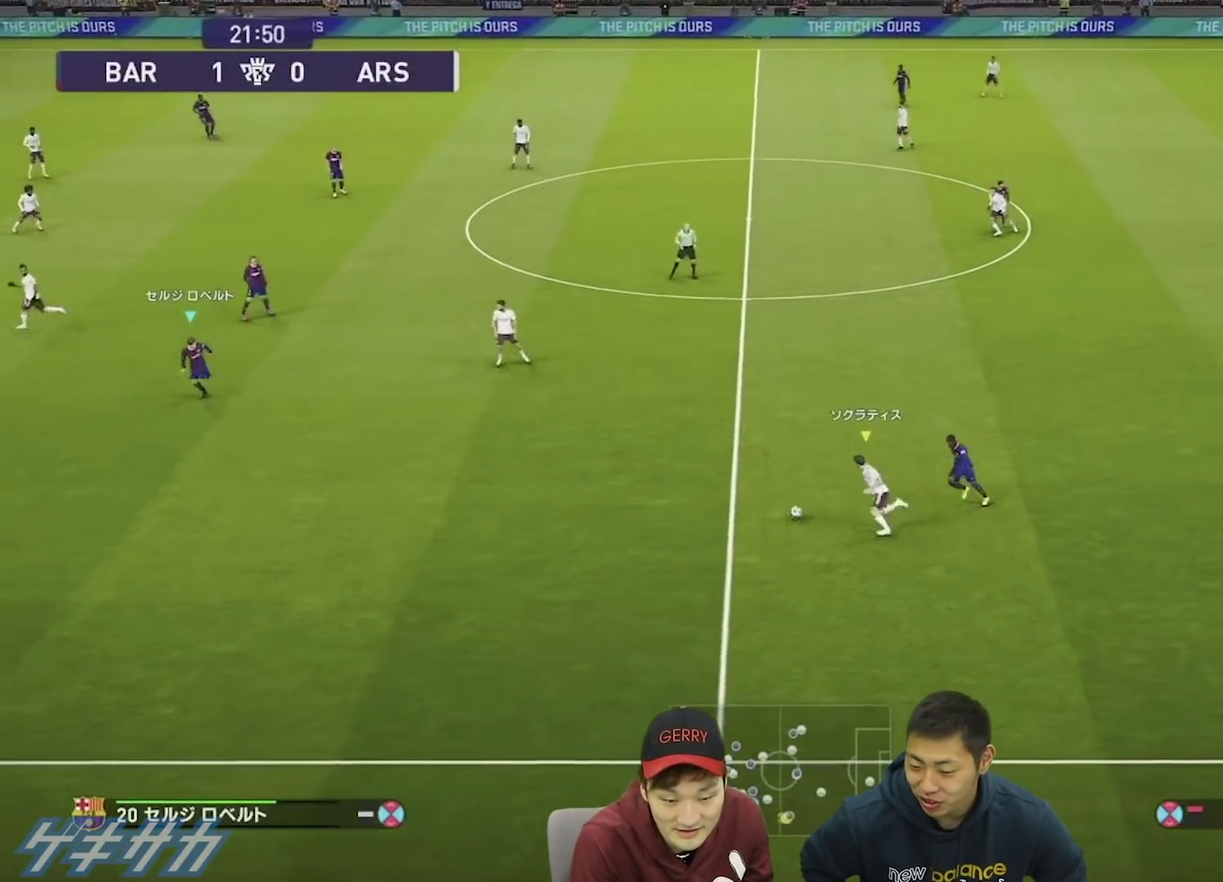
{"dt_ms": 500, "buttons": ["SQUARE", "R1"], "left_stick": "up-right", "right_stick": "center", "events": [[200, "left_stick", "right"], [333, "left_stick", "up-right"]]}
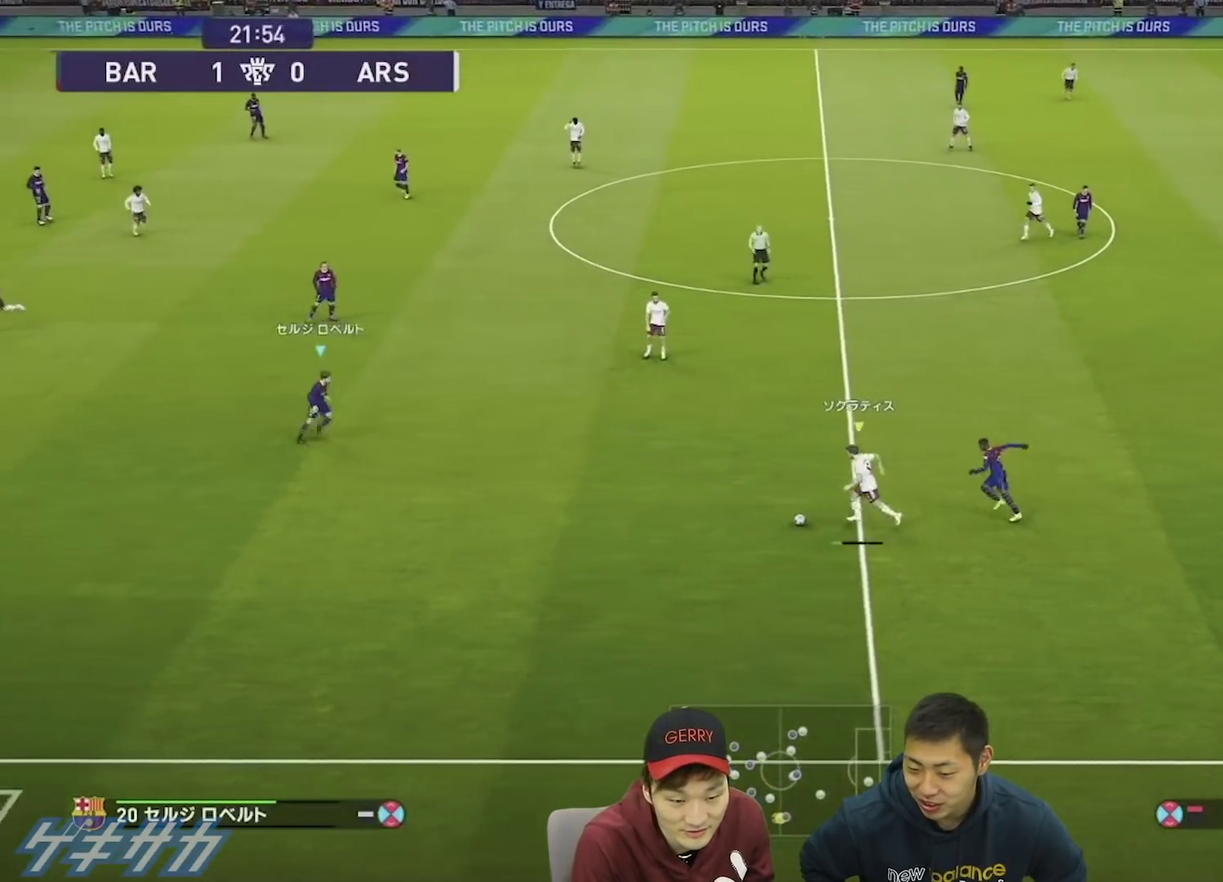
{"dt_ms": 500, "buttons": ["SQUARE", "R1"], "left_stick": "up-right", "right_stick": "center"}
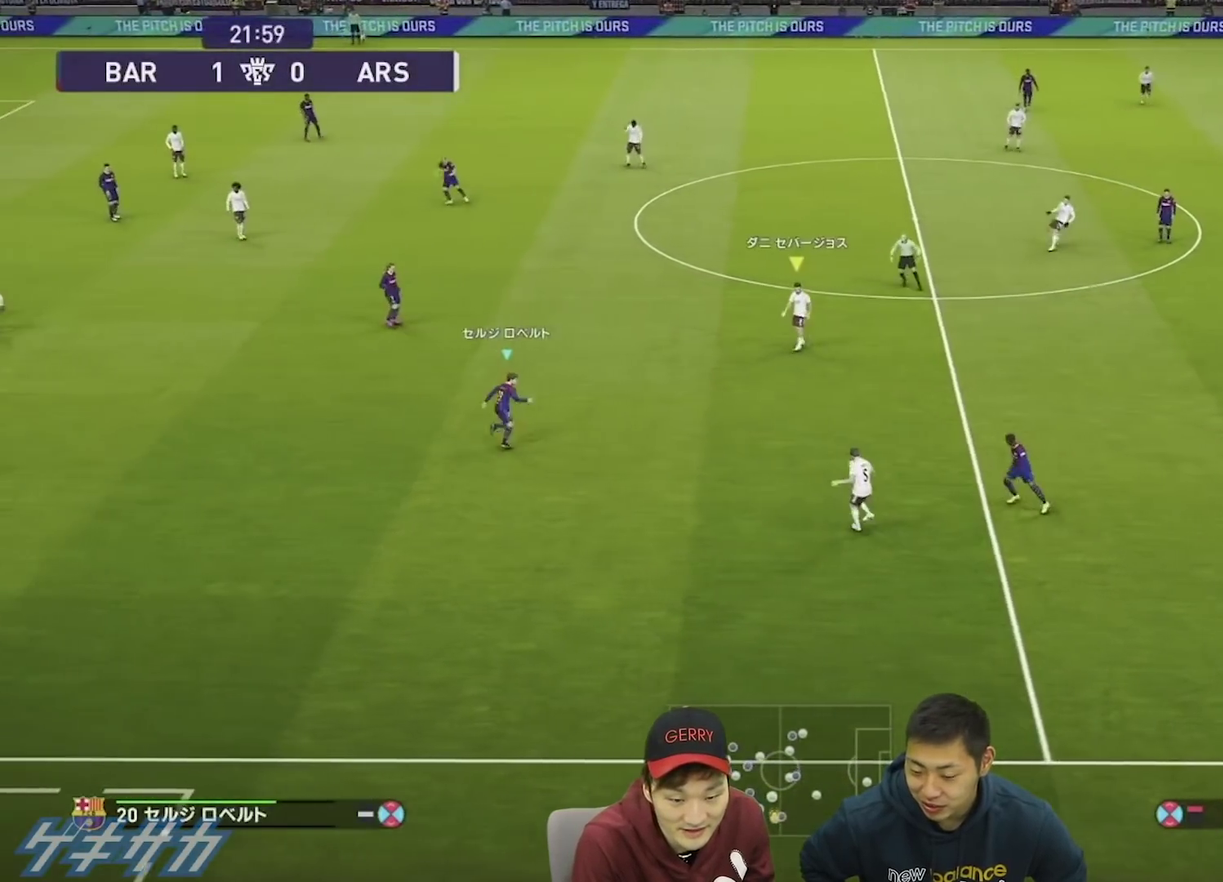
{"dt_ms": 400, "buttons": ["R1"], "left_stick": "up-right", "right_stick": "center", "events": [[33, "SQUARE", "up"]]}
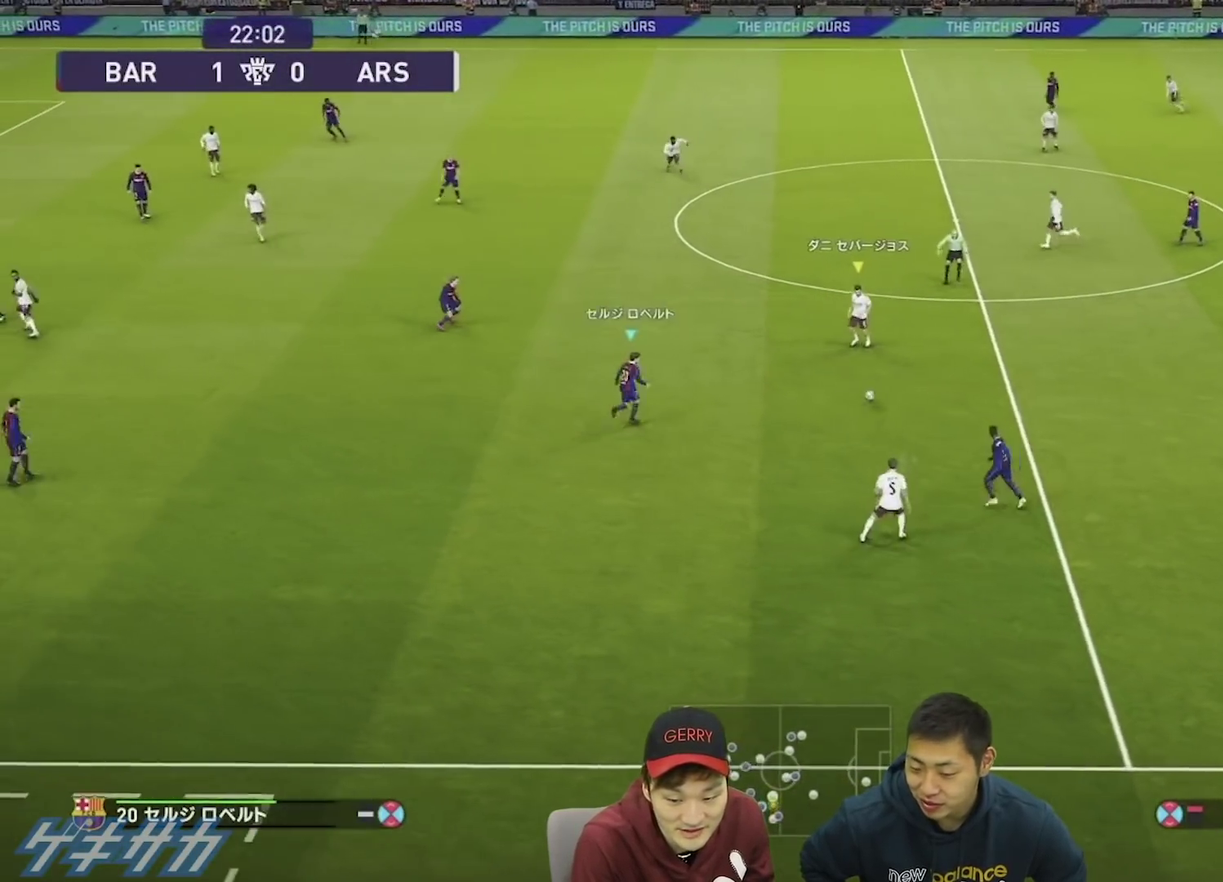
{"dt_ms": 600, "buttons": ["R1"], "left_stick": "up-right", "right_stick": "center", "events": [[33, "left_stick", "up"], [133, "left_stick", "up-right"]]}